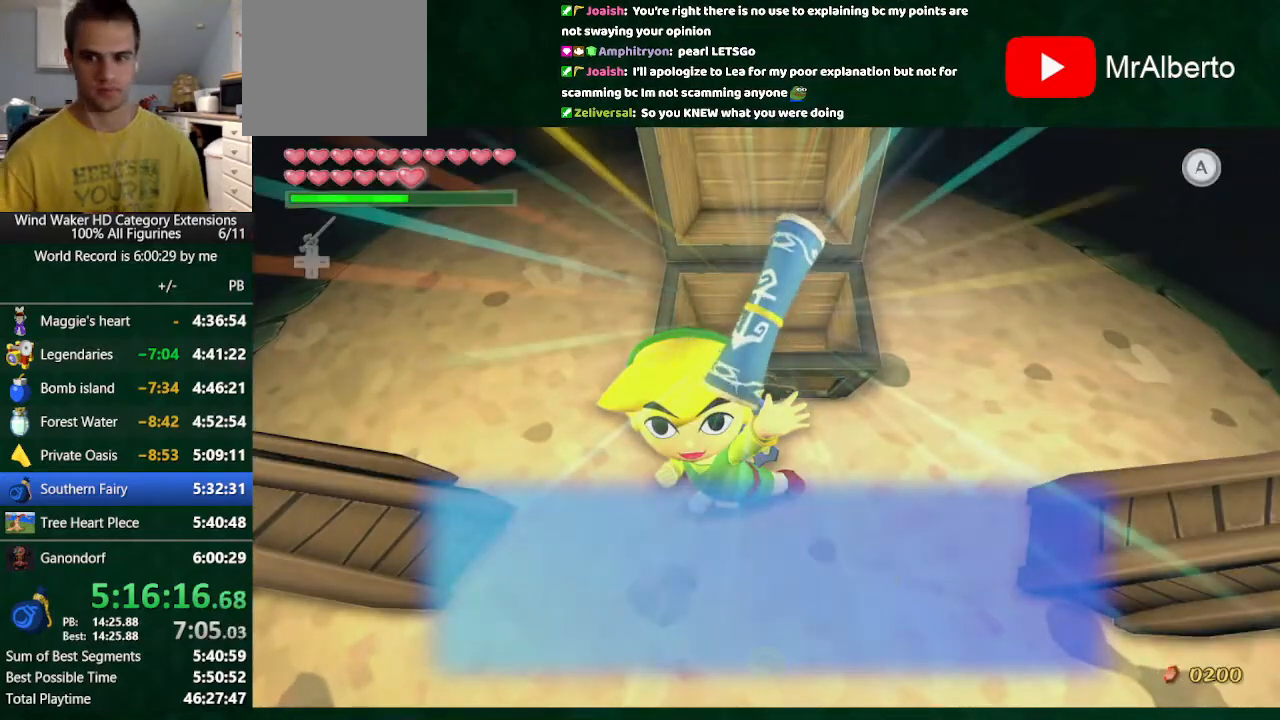
Gameplay with a controller (Nintendo layout); each line is a JSON object with the inputs held at the frame after it. "button_events" lists button changes between this image and that frame as [ms after this image, input, new state], when the widget could be followed in between (sticks are given only as held states). Not read: L3 R3 TOUCHPAD.
{"buttons": [], "left_stick": "center", "right_stick": "center", "button_events": []}
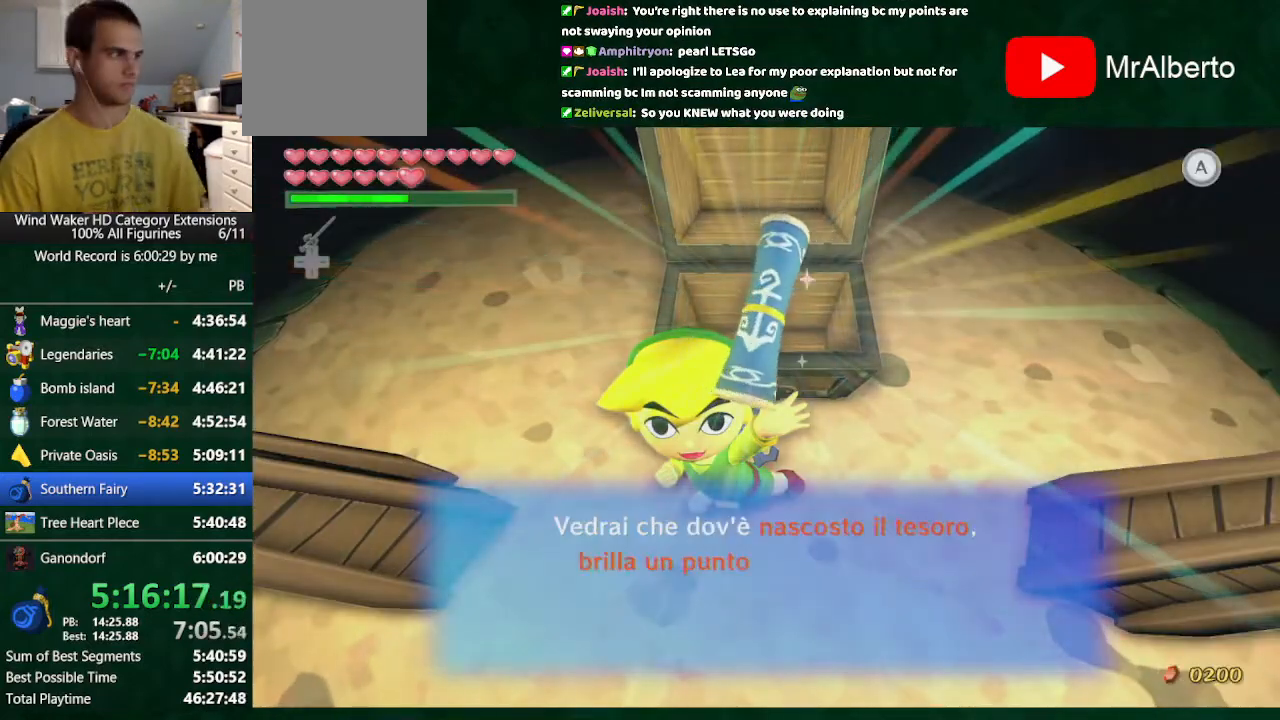
{"buttons": [], "left_stick": "center", "right_stick": "center", "button_events": []}
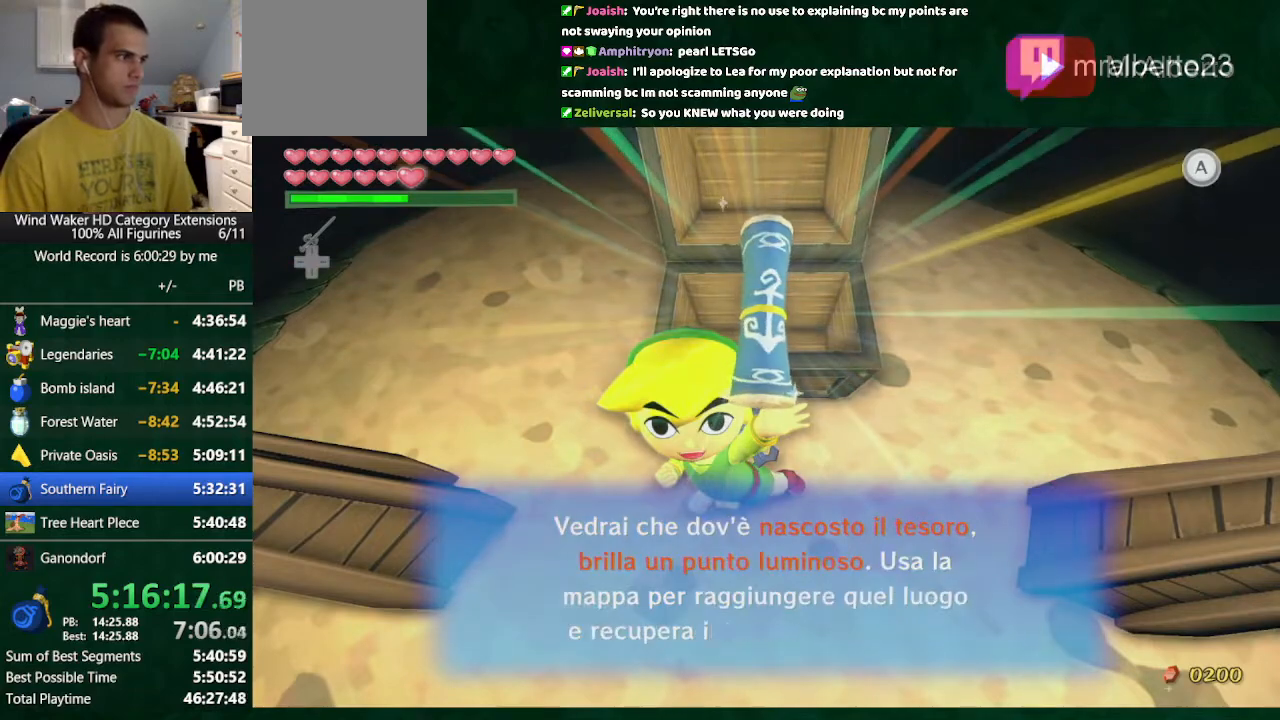
{"buttons": ["A"], "left_stick": "down", "right_stick": "center", "button_events": [[400, "A", "down"]]}
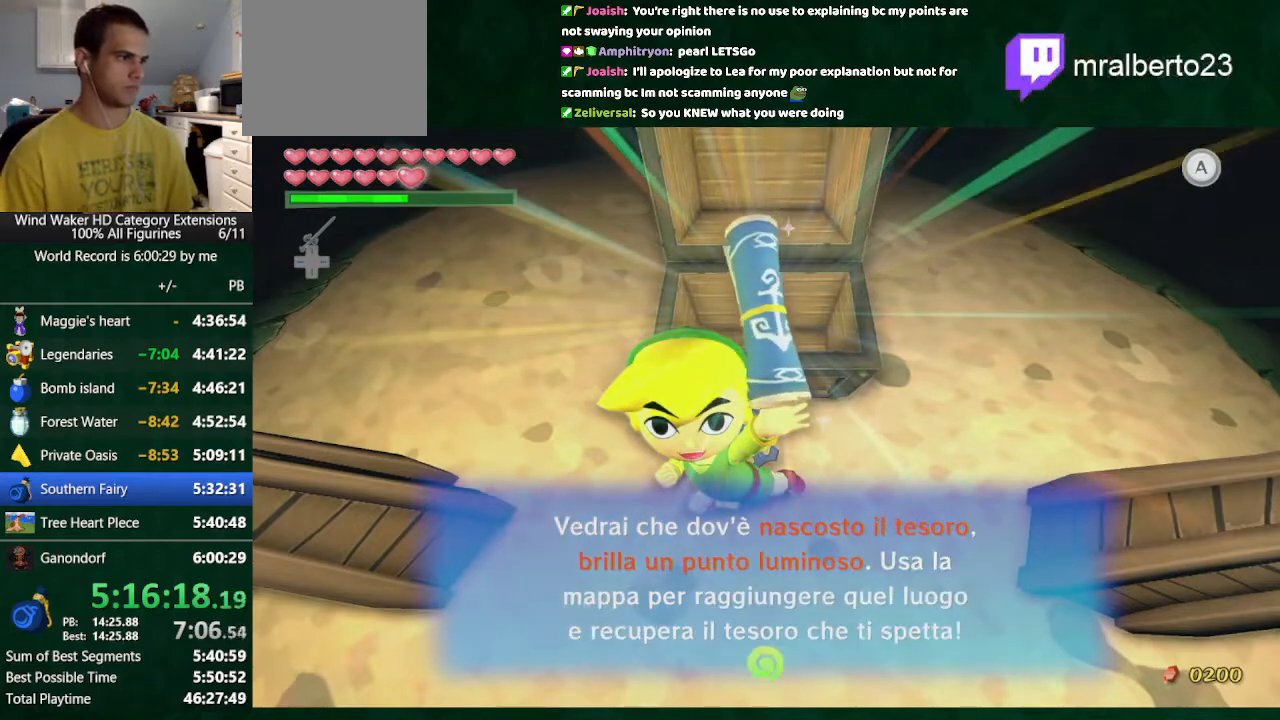
{"buttons": [], "left_stick": "down", "right_stick": "center", "button_events": [[33, "A", "up"], [333, "R1", "down"], [433, "R1", "up"]]}
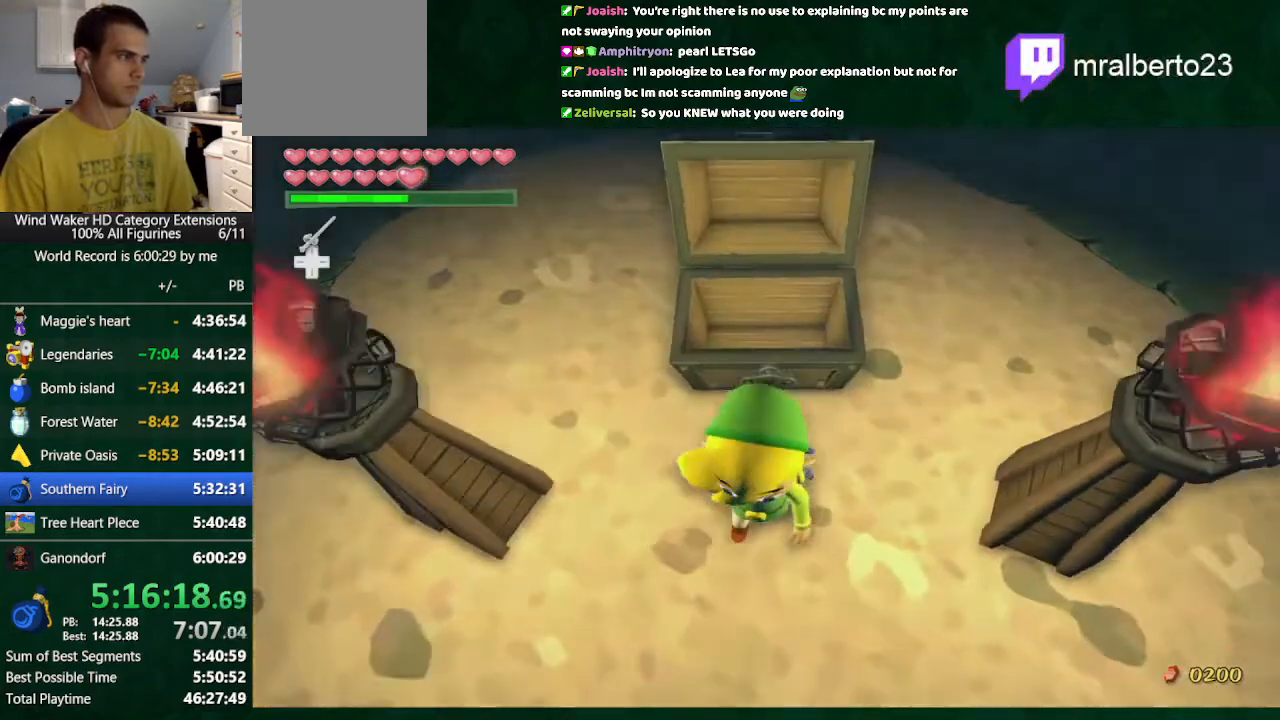
{"buttons": [], "left_stick": "center", "right_stick": "center", "button_events": [[400, "START", "down"], [467, "START", "up"]]}